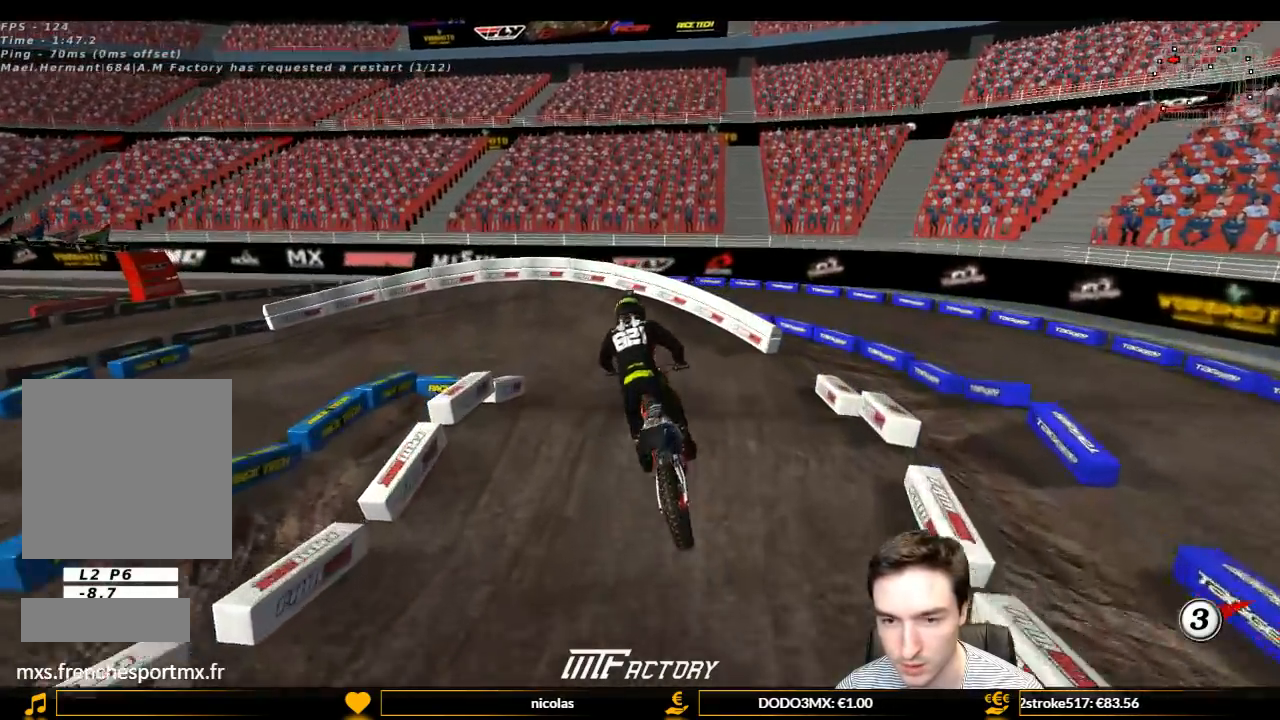
Gameplay with a controller (Xbox layout); each line is a JSON object with the inputs held at the frame after it. "events" lists button and stick changes between this image and that frame as [ms after this image, input, new state], when the widget could be followed in between. Not read: L3 R3.
{"buttons": ["L1", "R2"], "left_stick": "center", "right_stick": "center", "events": [[367, "L1", "down"], [367, "X", "down"], [367, "left_stick", "center"], [433, "X", "up"]]}
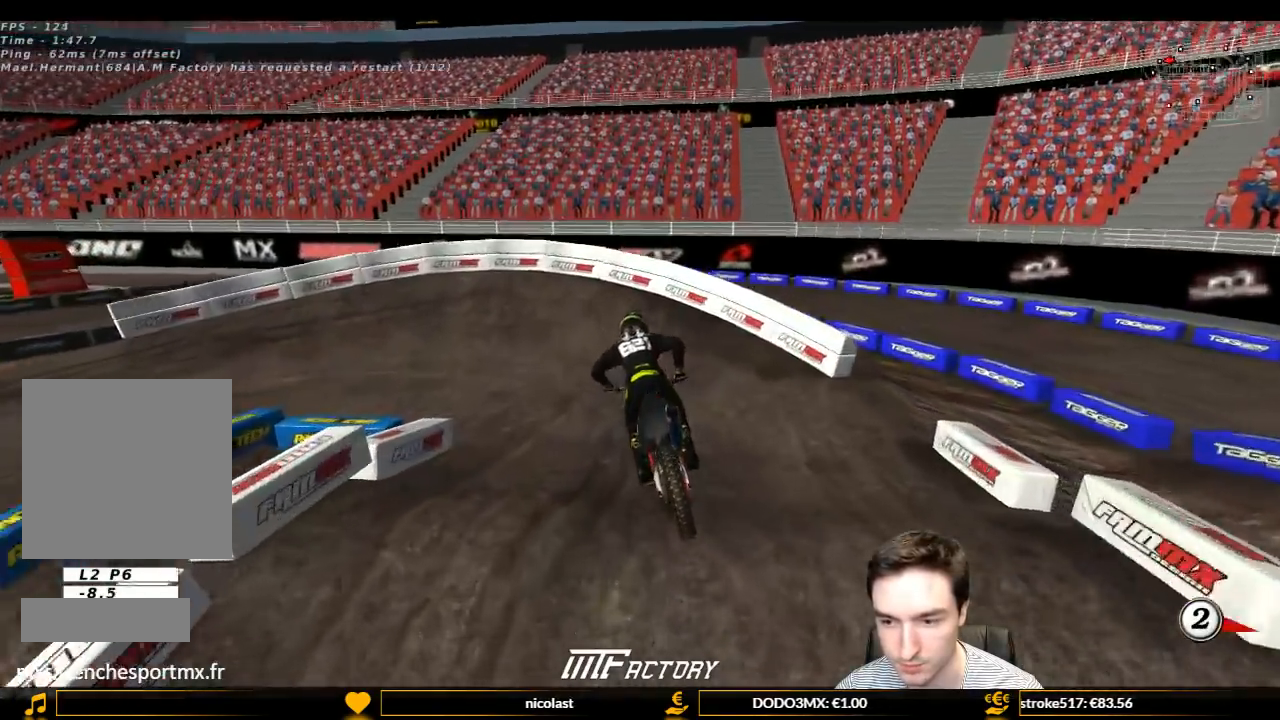
{"buttons": ["L1", "R2"], "left_stick": "left", "right_stick": "center", "events": [[333, "left_stick", "left"]]}
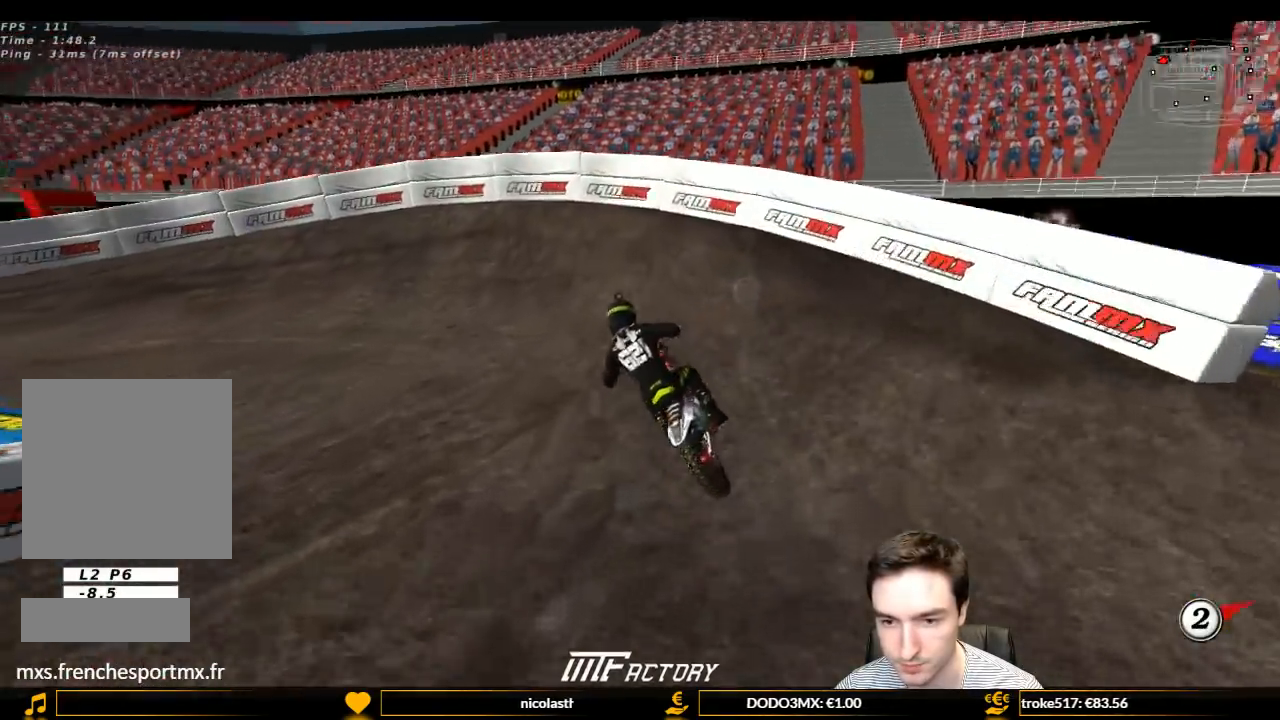
{"buttons": ["L1"], "left_stick": "left", "right_stick": "center", "events": [[67, "R2", "up"]]}
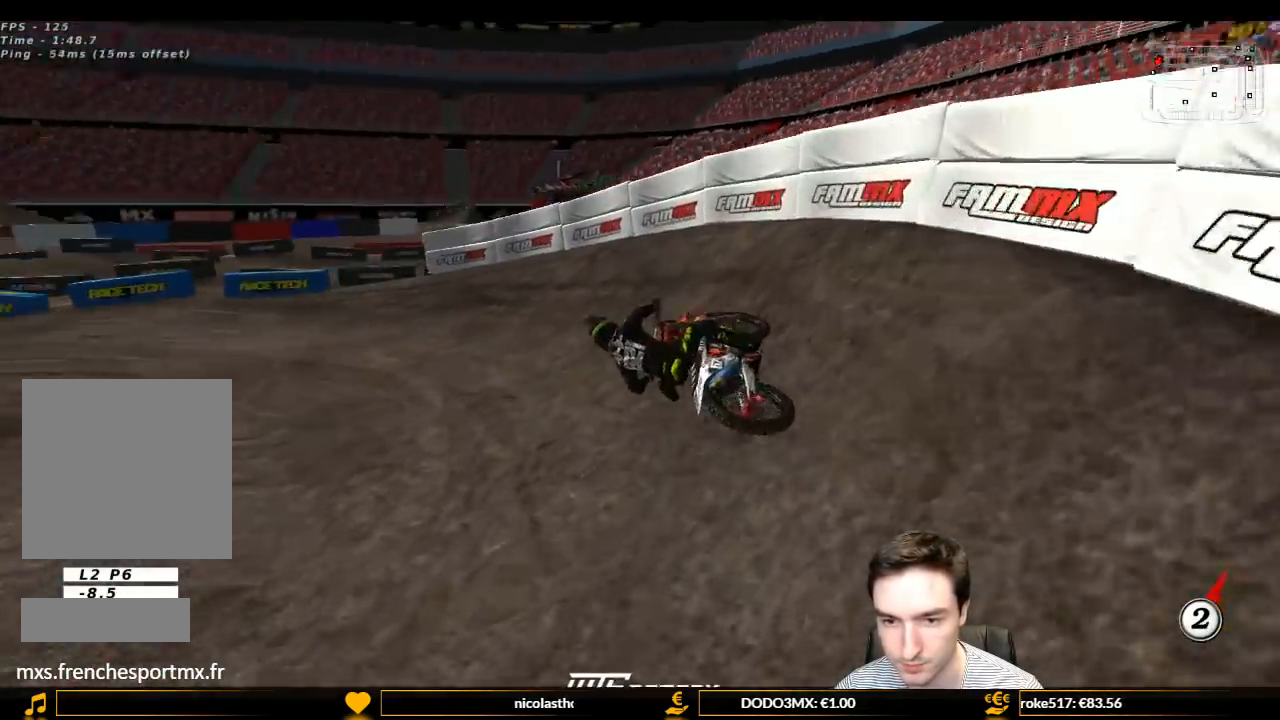
{"buttons": ["L1", "R2"], "left_stick": "right", "right_stick": "center", "events": [[100, "left_stick", "center"], [200, "R2", "down"], [467, "left_stick", "right"]]}
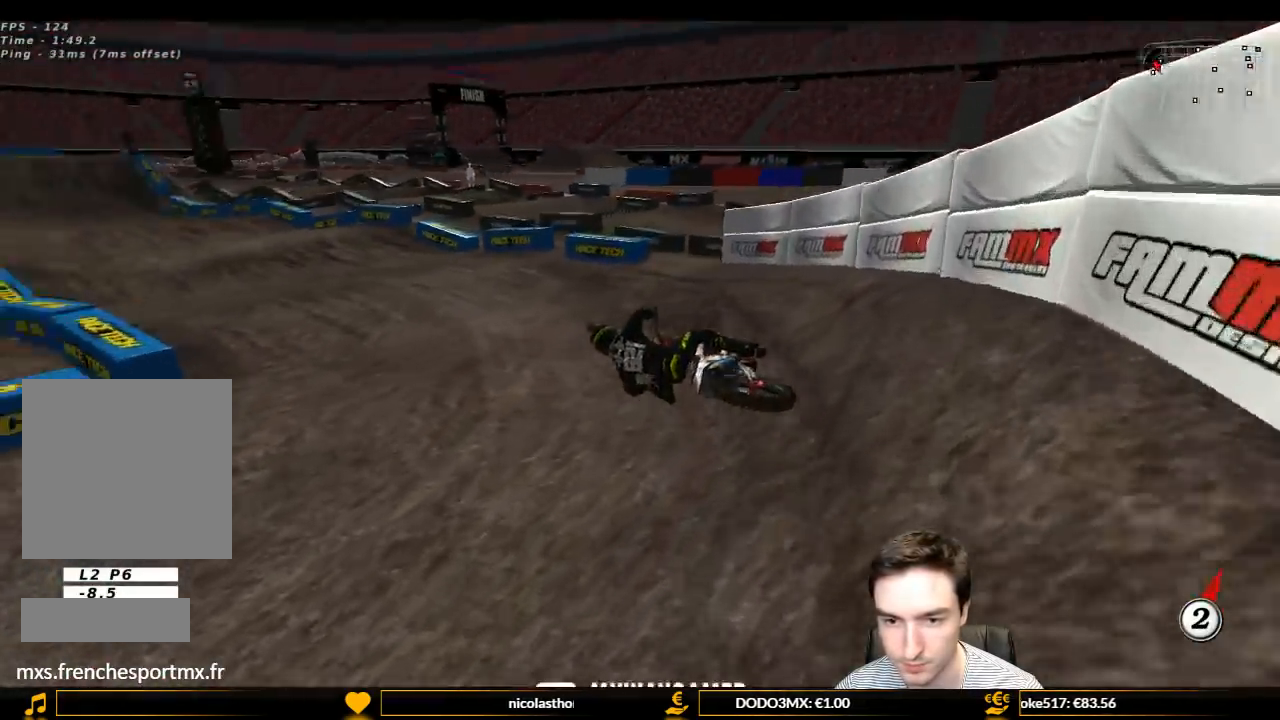
{"buttons": ["L1", "R2"], "left_stick": "right", "right_stick": "center", "events": [[233, "left_stick", "center"], [367, "left_stick", "right"]]}
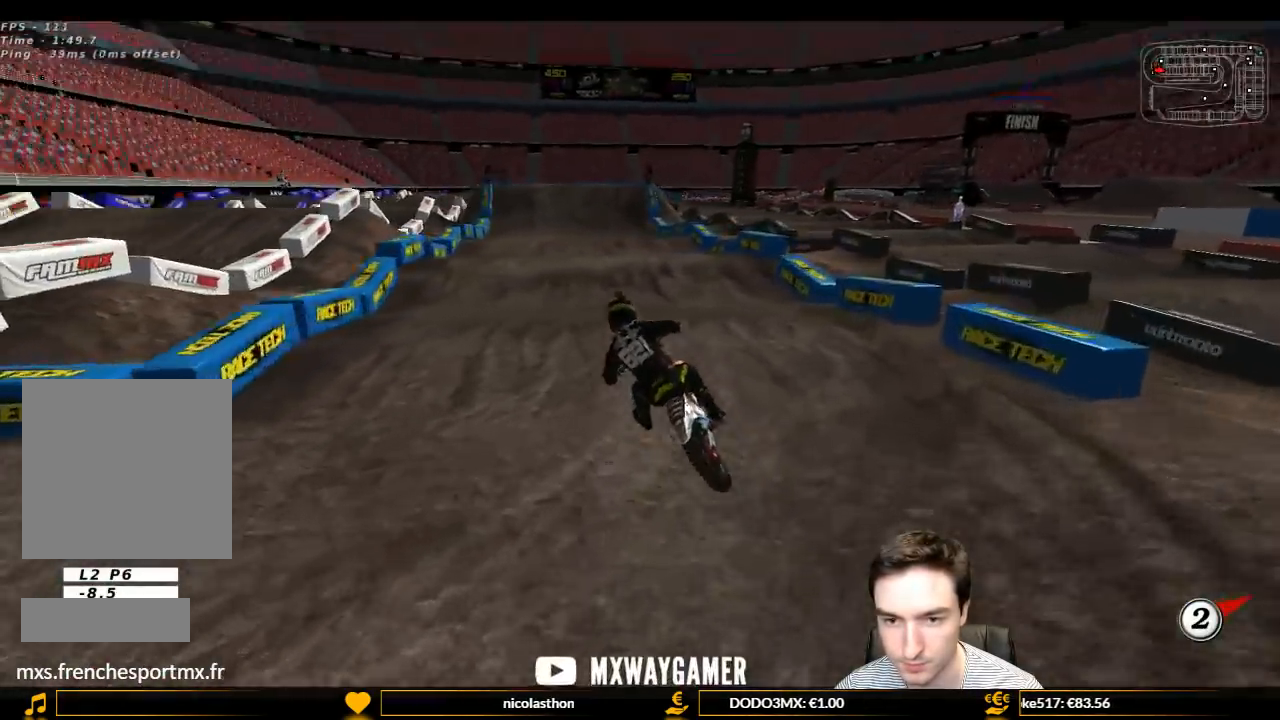
{"buttons": ["R2"], "left_stick": "center", "right_stick": "center", "events": [[100, "L1", "up"], [100, "left_stick", "center"], [333, "B", "down"], [333, "left_stick", "right"], [400, "left_stick", "center"], [433, "B", "up"]]}
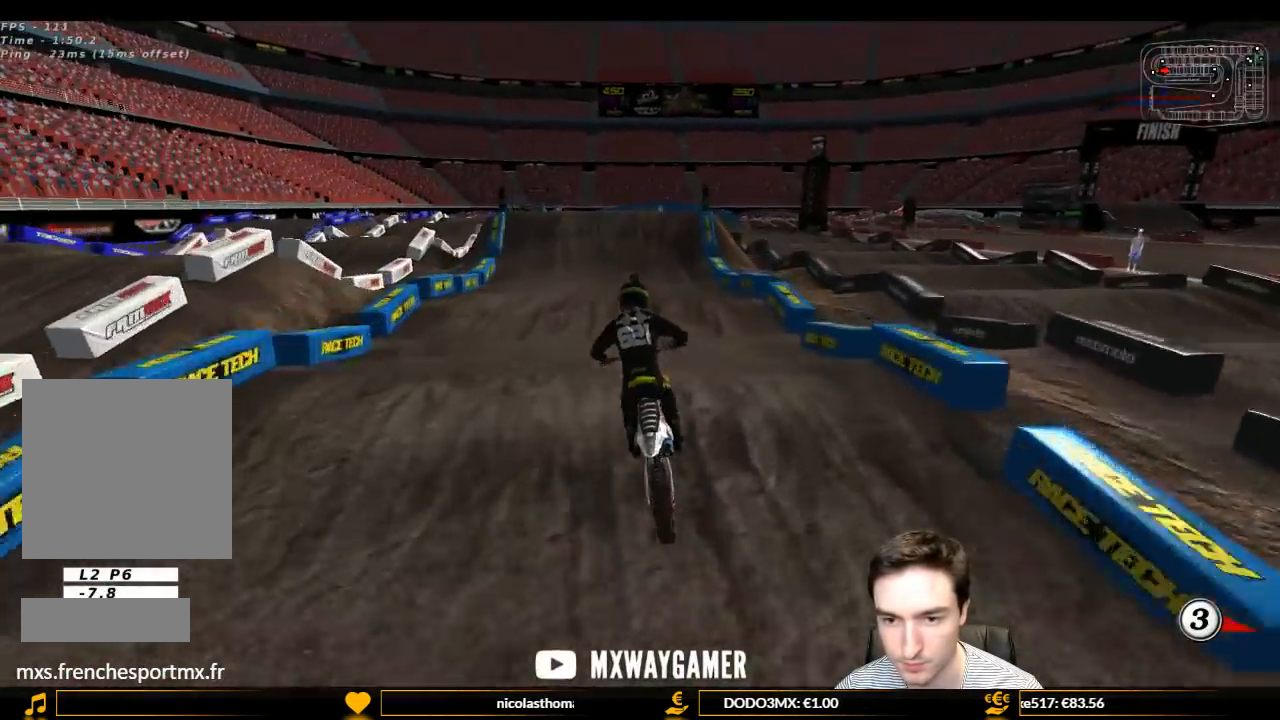
{"buttons": ["R2"], "left_stick": "center", "right_stick": "center", "events": [[67, "left_stick", "down"], [267, "left_stick", "center"]]}
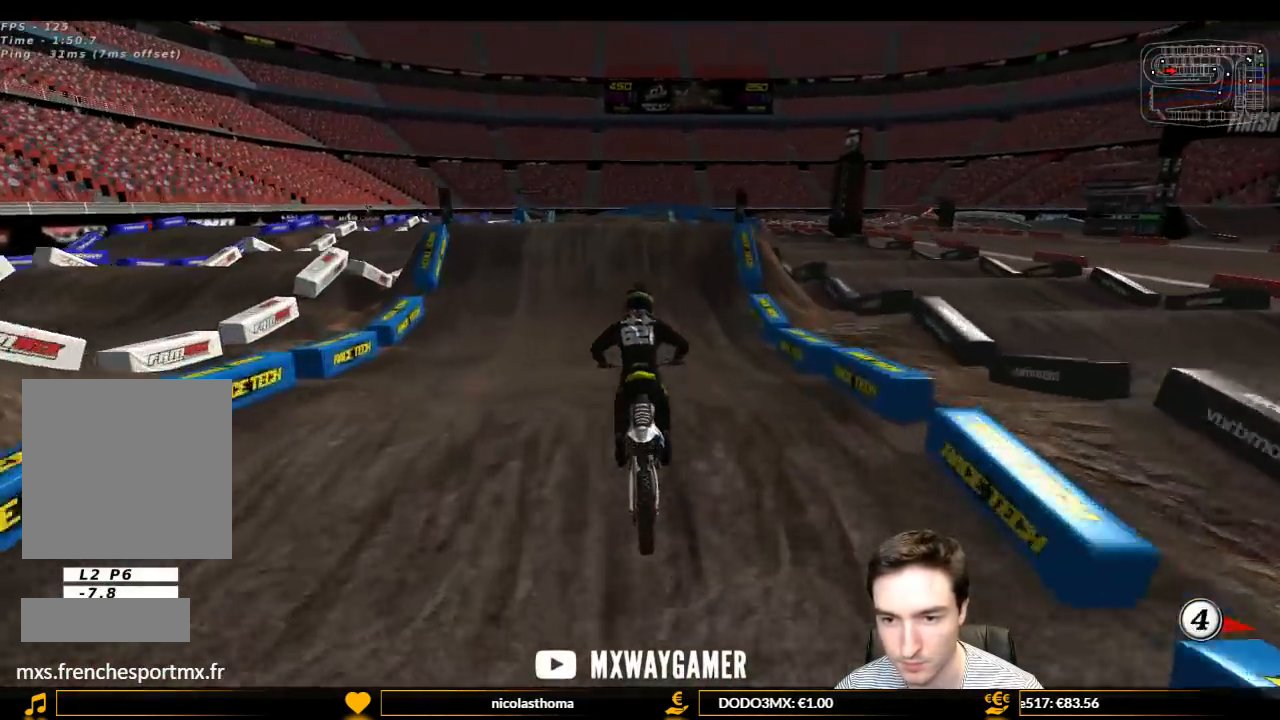
{"buttons": ["R2"], "left_stick": "center", "right_stick": "center", "events": [[33, "B", "down"], [67, "B", "up"]]}
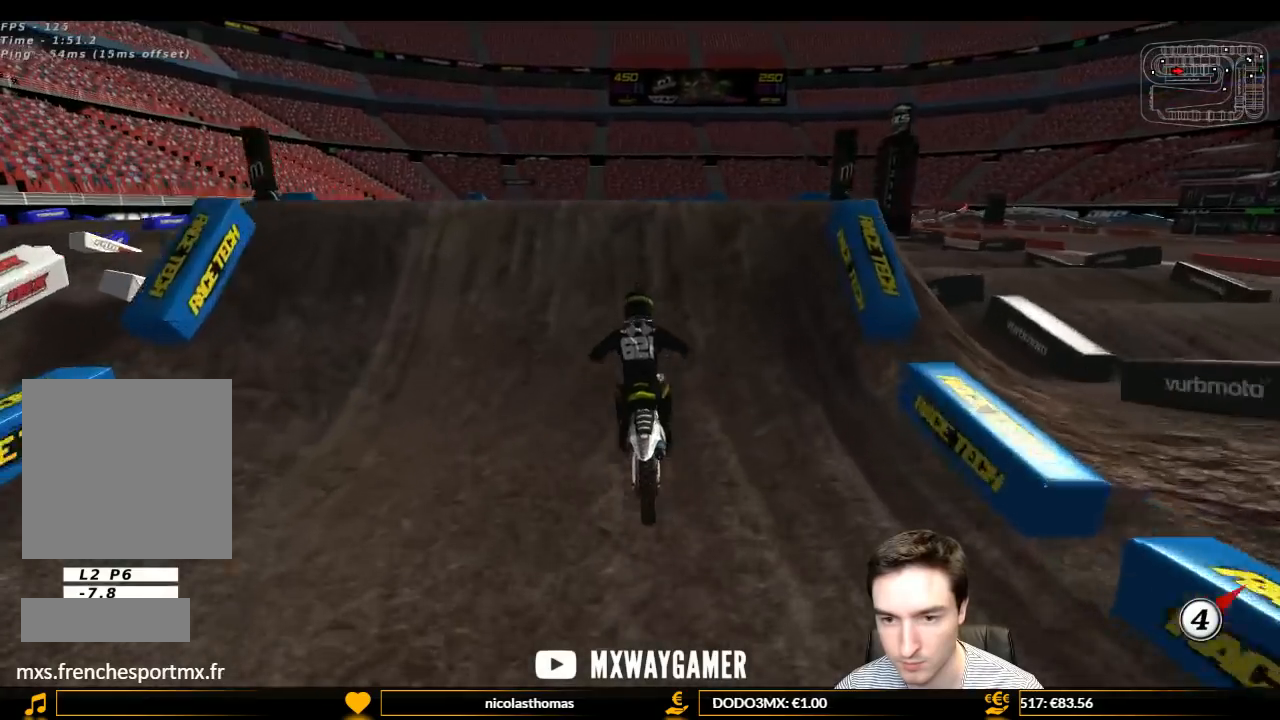
{"buttons": [], "left_stick": "down", "right_stick": "center", "events": [[333, "left_stick", "down"], [433, "R2", "up"]]}
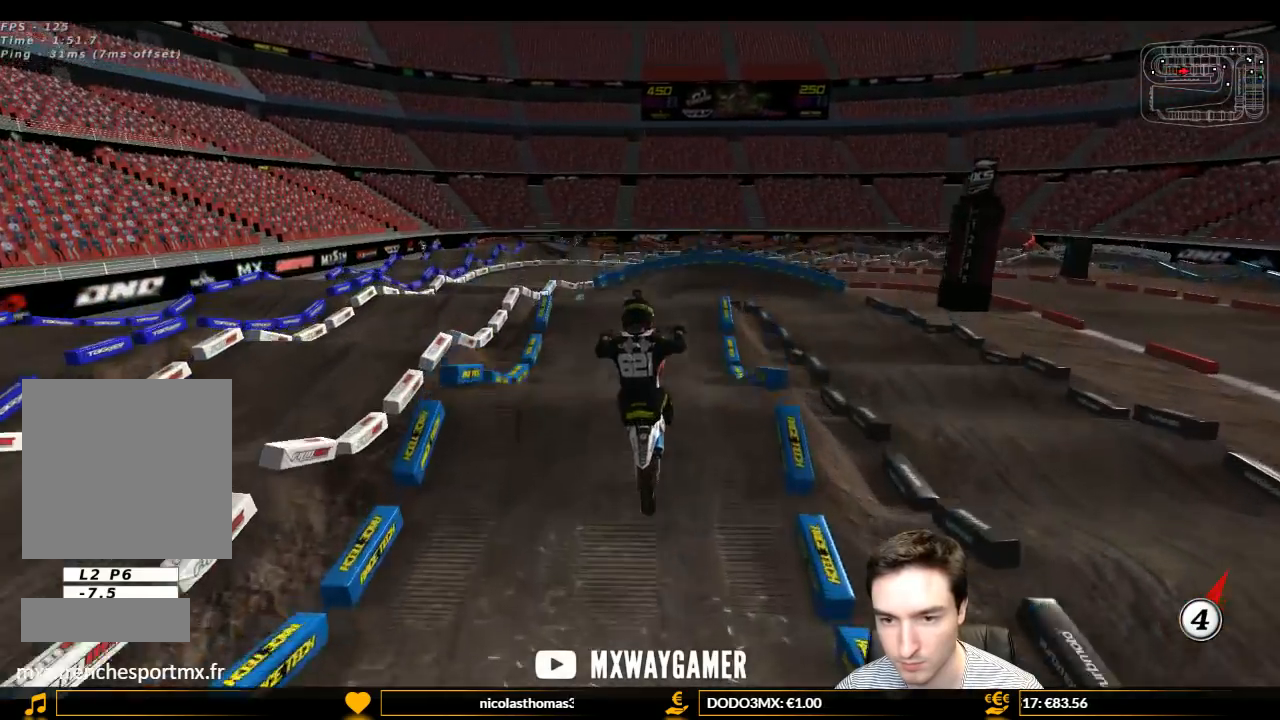
{"buttons": ["R2"], "left_stick": "down", "right_stick": "center", "events": [[267, "R2", "down"], [400, "R2", "up"], [500, "R2", "down"]]}
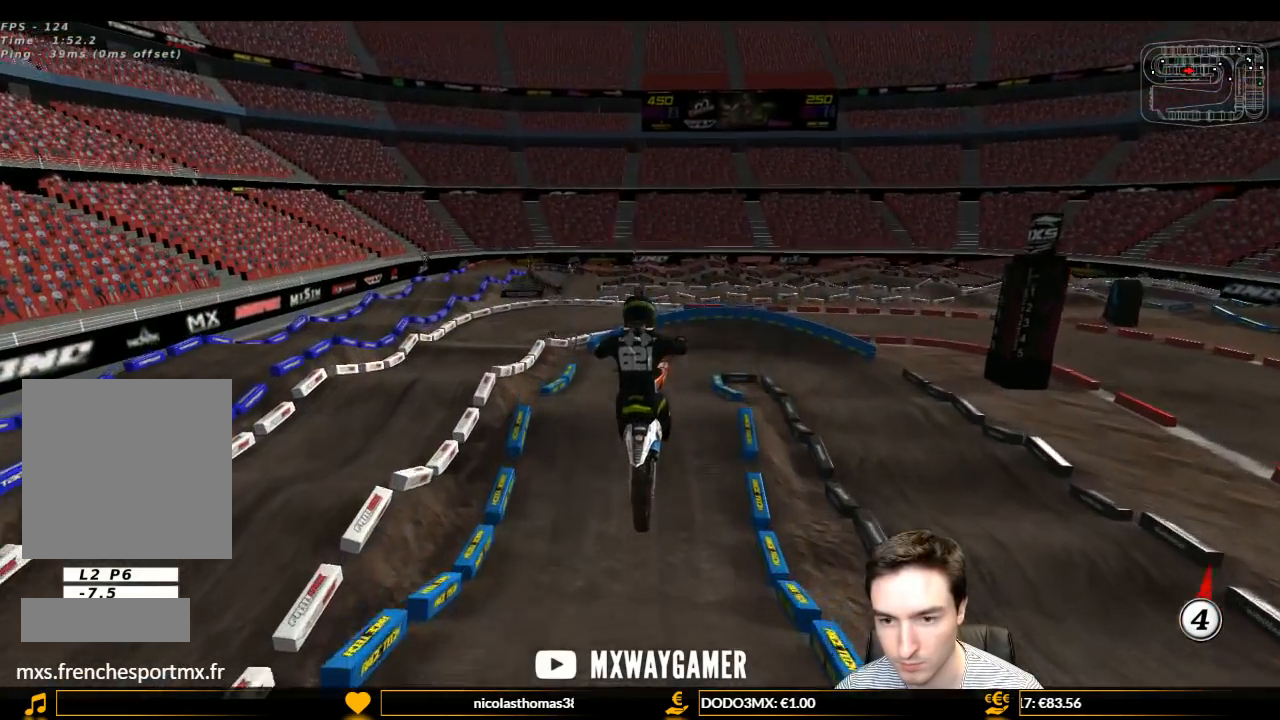
{"buttons": [], "left_stick": "down", "right_stick": "center", "events": [[100, "R2", "up"]]}
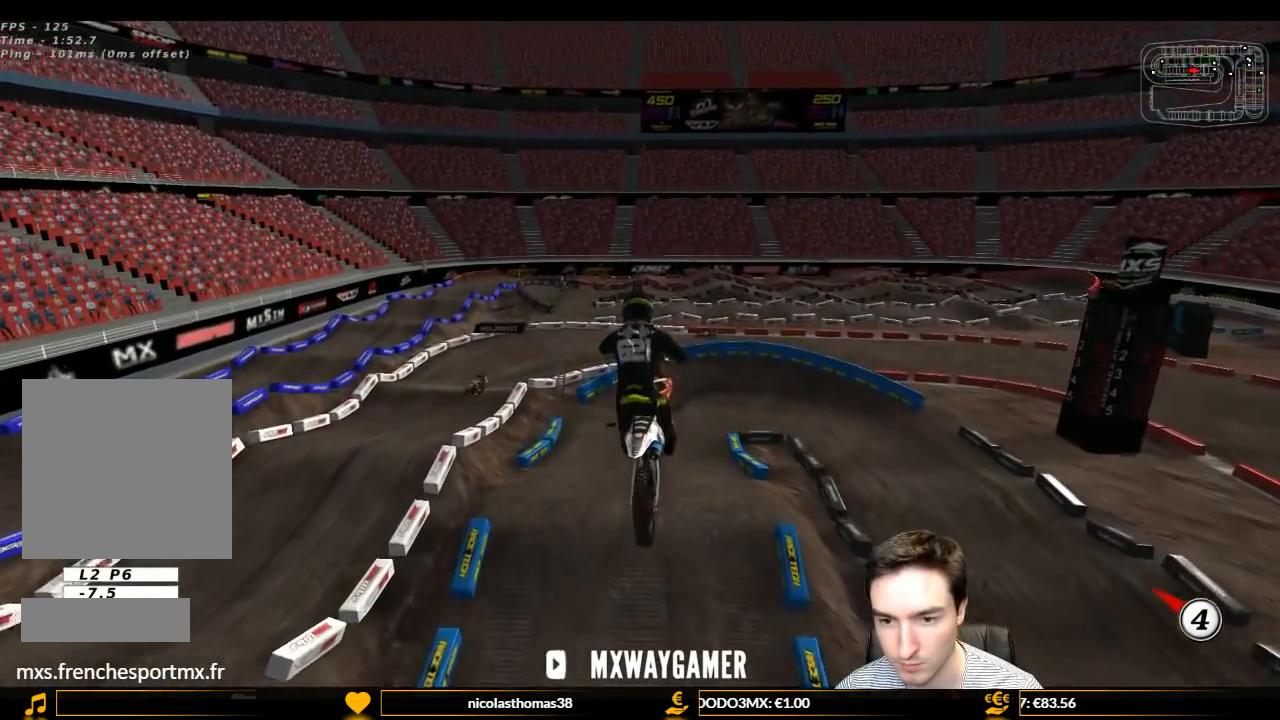
{"buttons": [], "left_stick": "center", "right_stick": "center", "events": [[133, "left_stick", "down-right"], [333, "left_stick", "right"], [500, "left_stick", "center"]]}
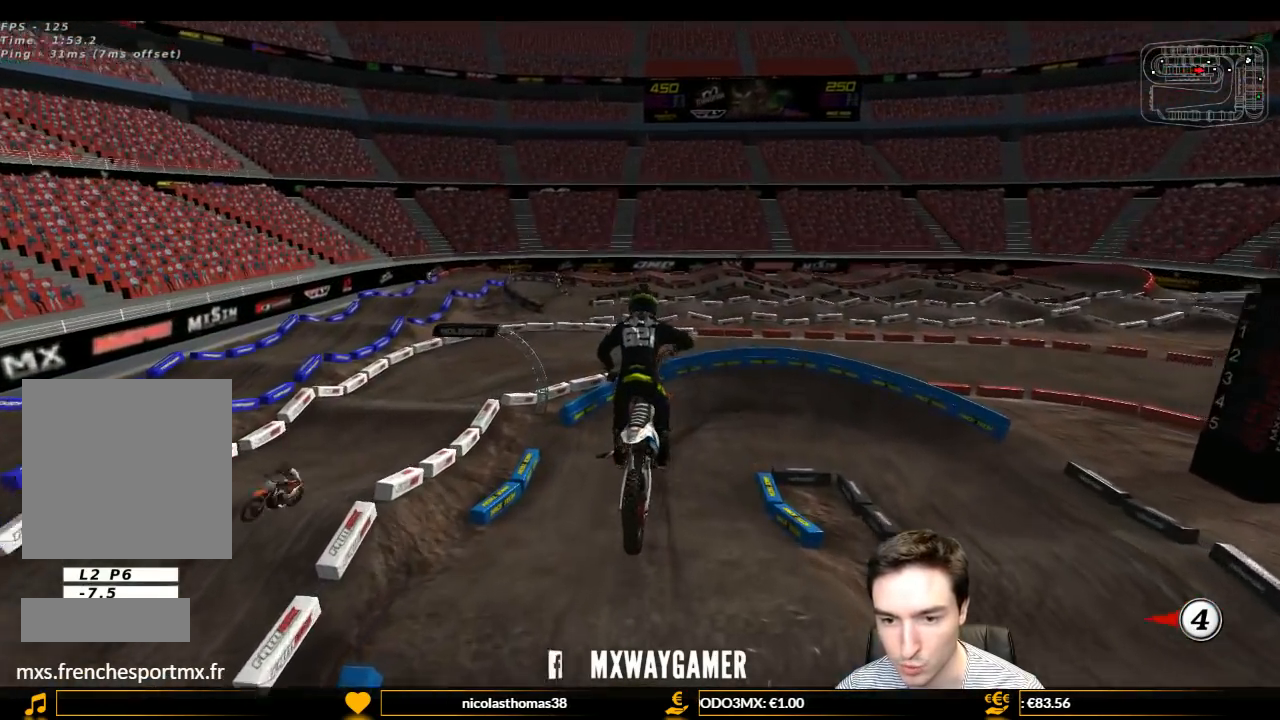
{"buttons": ["R2"], "left_stick": "center", "right_stick": "center", "events": [[267, "left_stick", "down-right"], [367, "R2", "down"], [467, "left_stick", "center"]]}
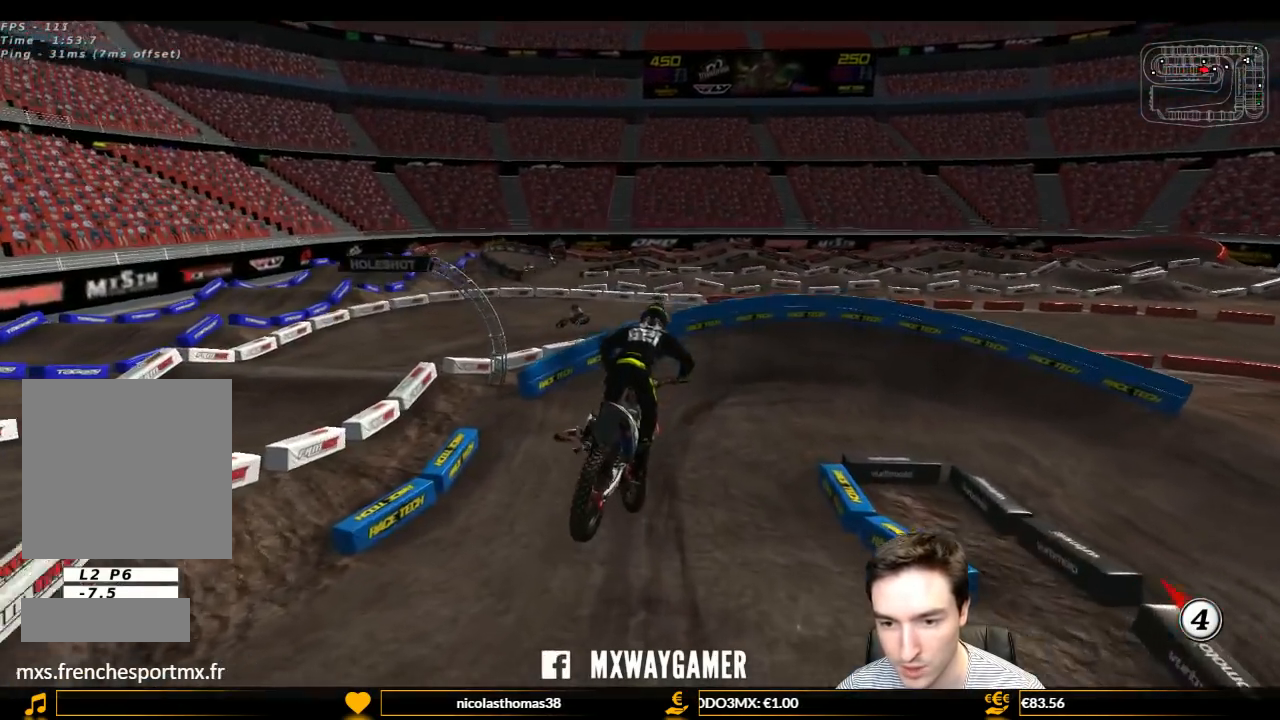
{"buttons": ["R2"], "left_stick": "down", "right_stick": "center", "events": [[467, "left_stick", "down"]]}
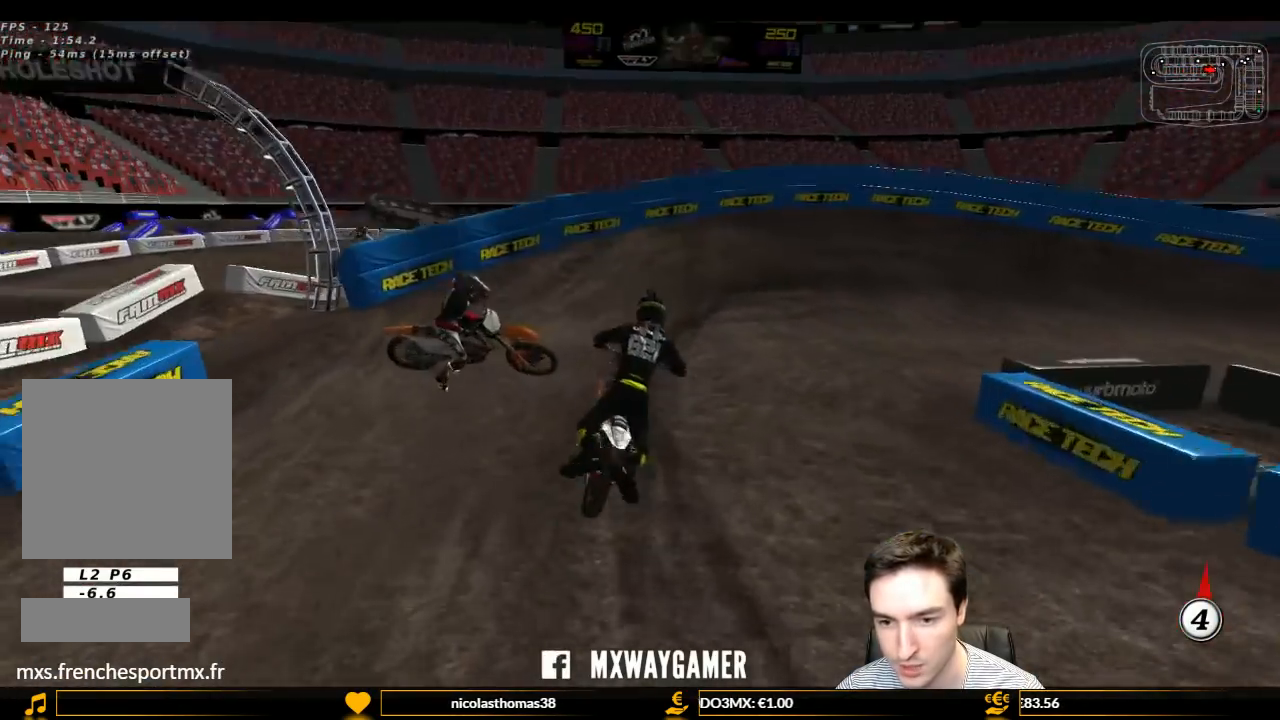
{"buttons": ["L1"], "left_stick": "center", "right_stick": "center", "events": [[33, "left_stick", "down-right"], [100, "R2", "up"], [100, "X", "down"], [200, "X", "up"], [233, "A", "down"], [233, "L2", "down"], [300, "L1", "down"], [433, "A", "up"], [433, "left_stick", "center"], [467, "L2", "up"]]}
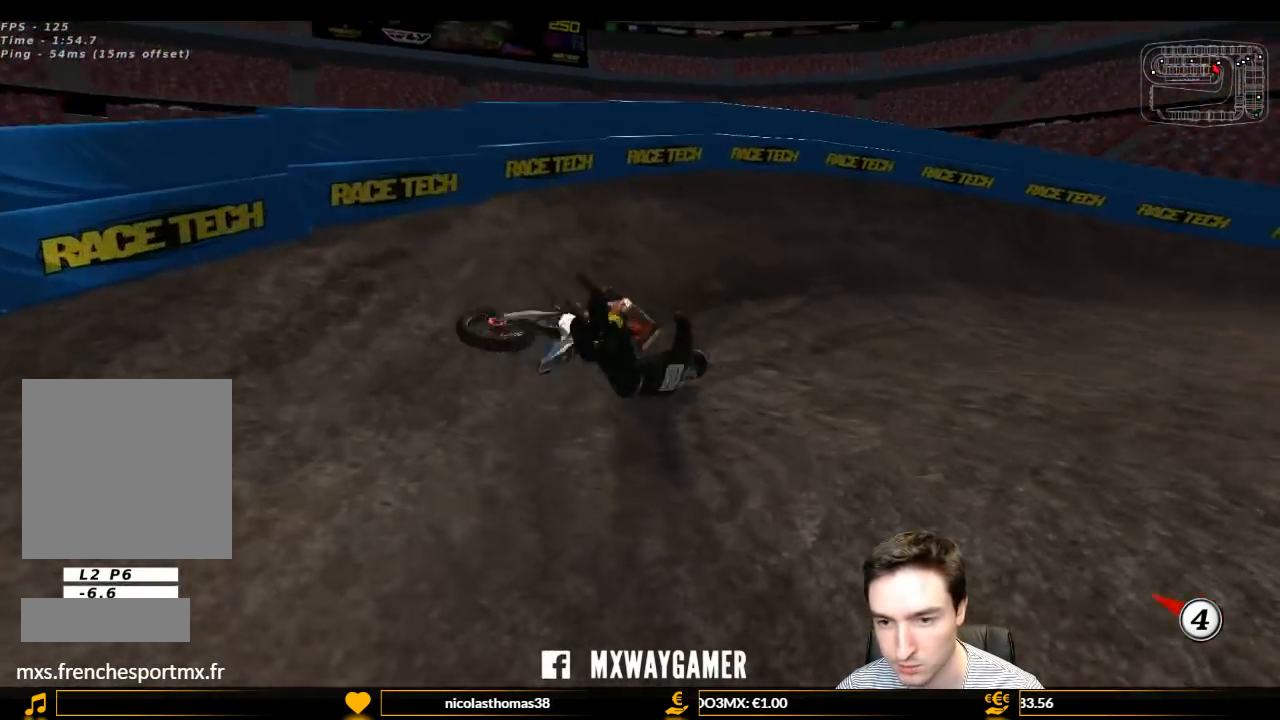
{"buttons": [], "left_stick": "center", "right_stick": "center", "events": [[67, "L1", "up"], [300, "left_stick", "down-left"], [500, "left_stick", "center"]]}
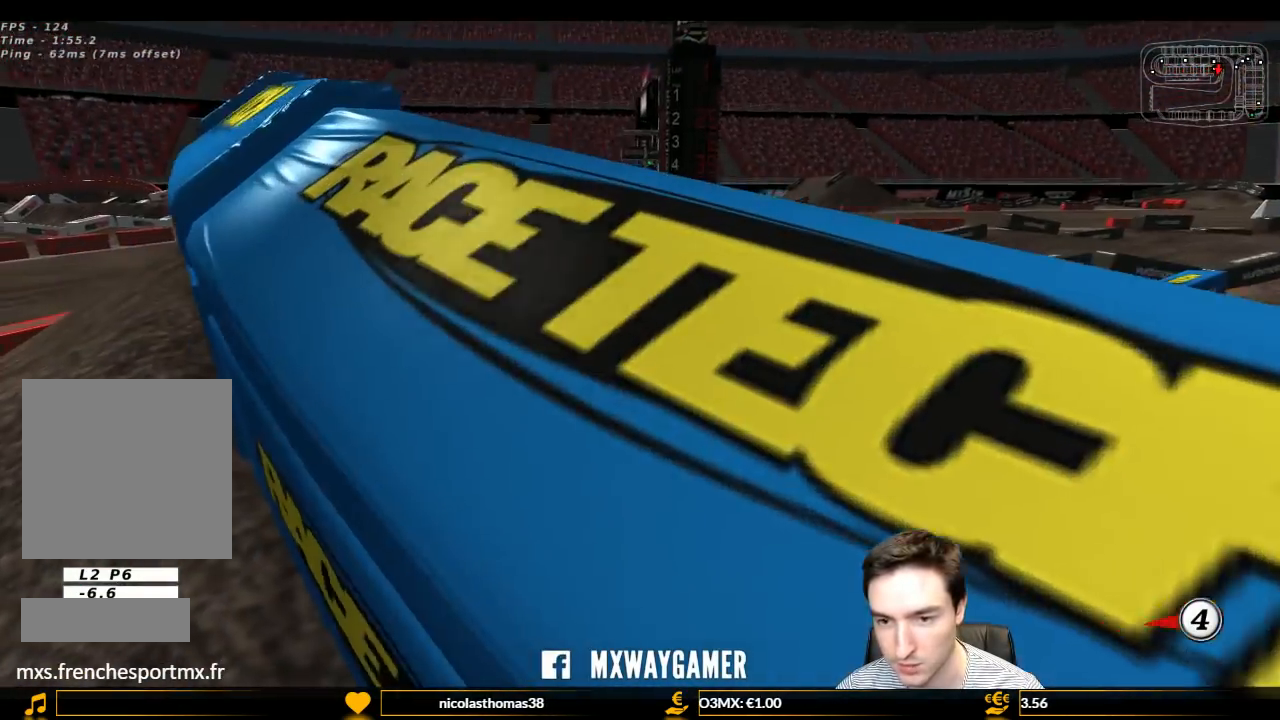
{"buttons": [], "left_stick": "center", "right_stick": "center", "events": []}
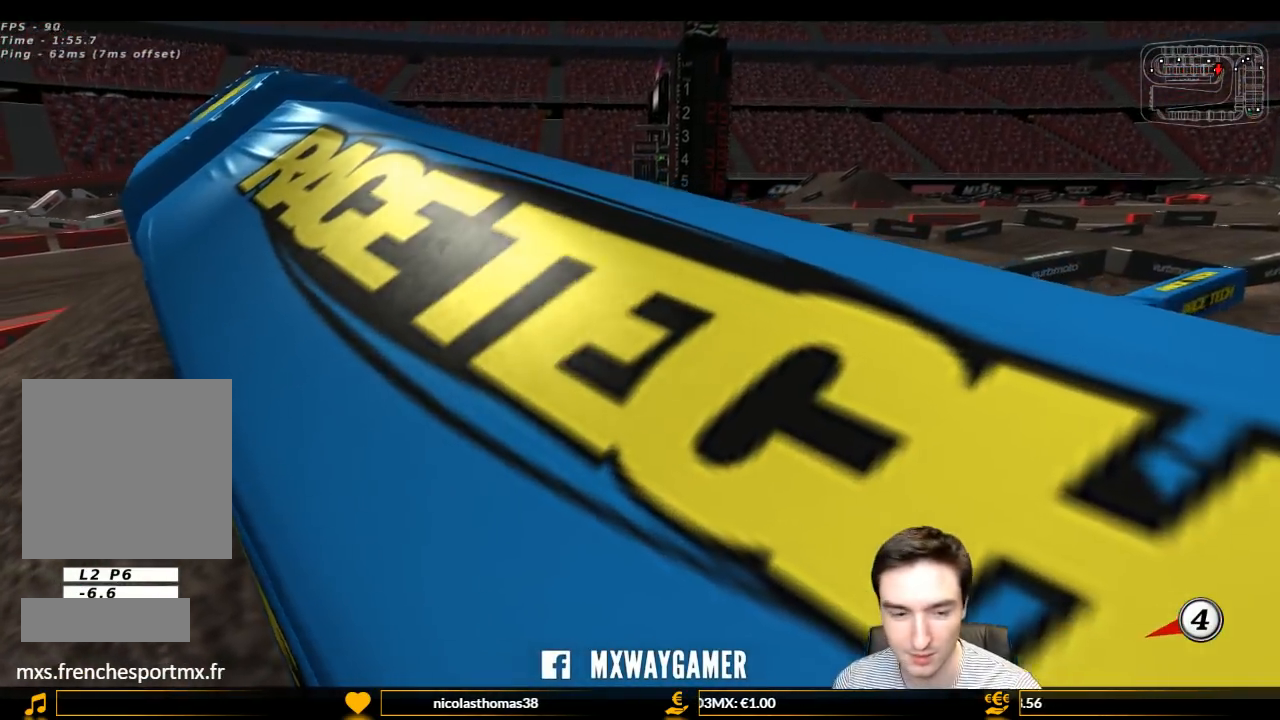
{"buttons": [], "left_stick": "center", "right_stick": "center", "events": []}
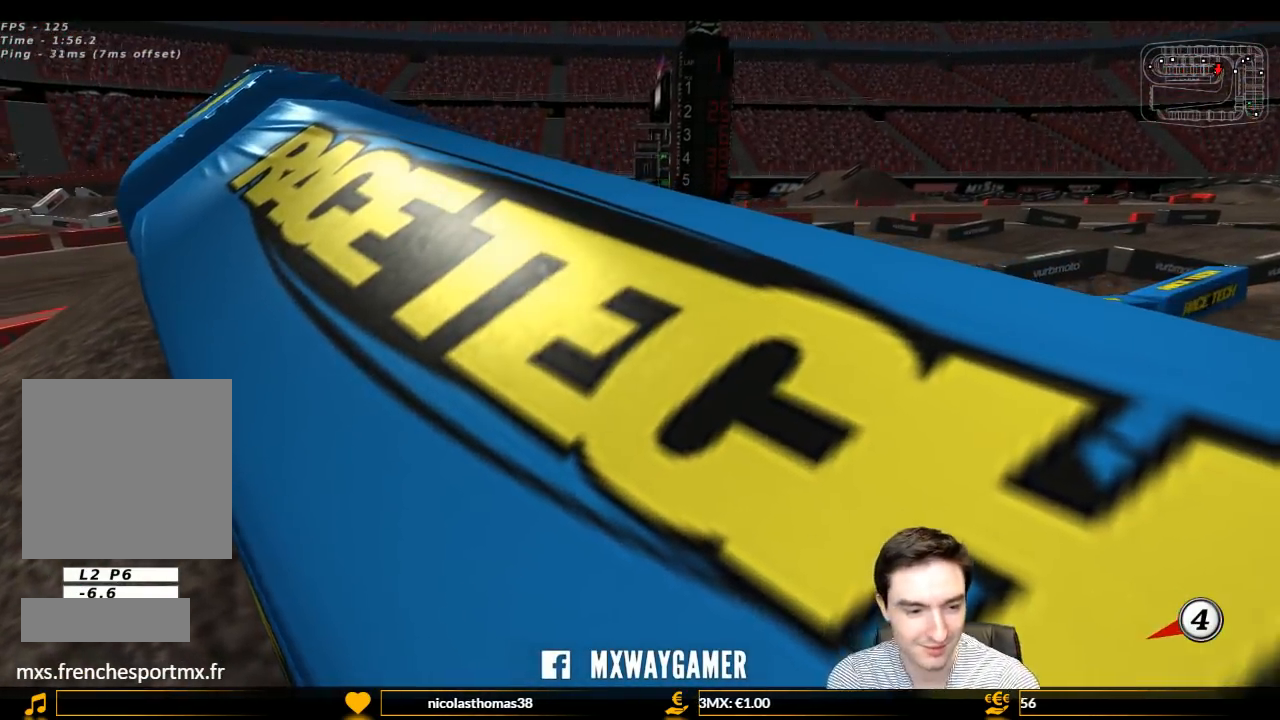
{"buttons": [], "left_stick": "center", "right_stick": "center", "events": []}
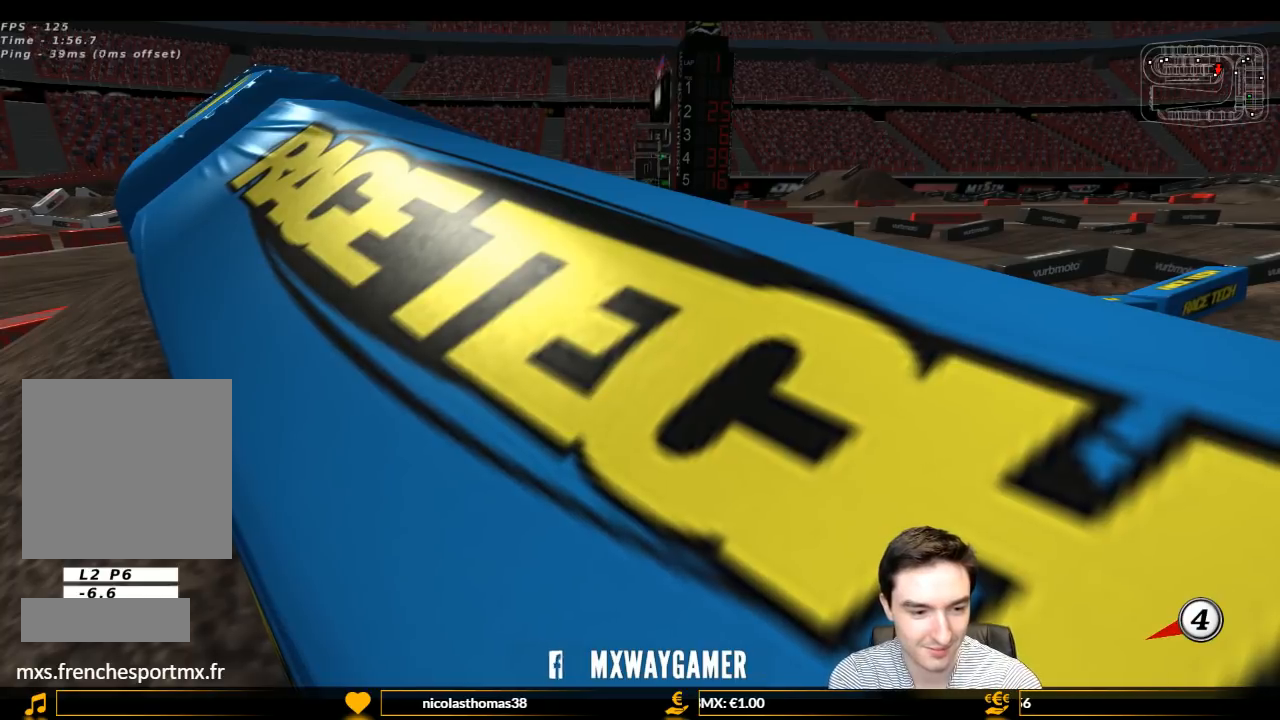
{"buttons": [], "left_stick": "center", "right_stick": "center", "events": []}
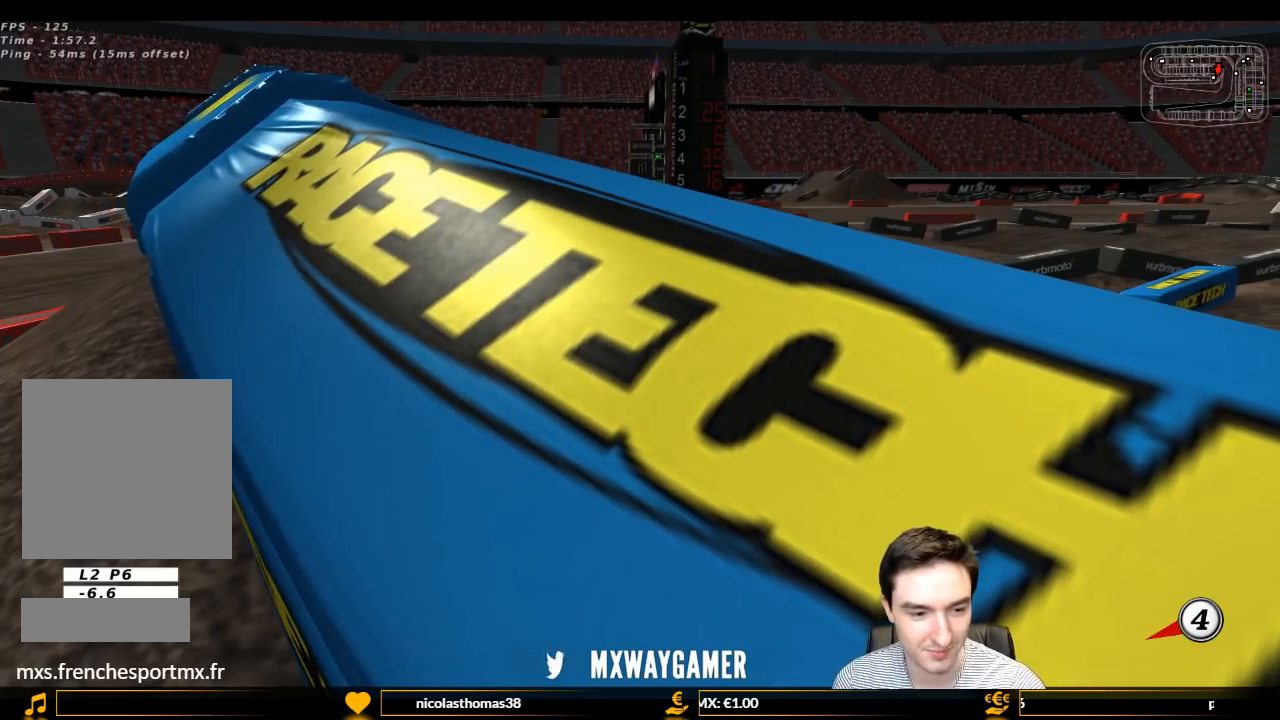
{"buttons": [], "left_stick": "left", "right_stick": "center", "events": [[300, "left_stick", "left"]]}
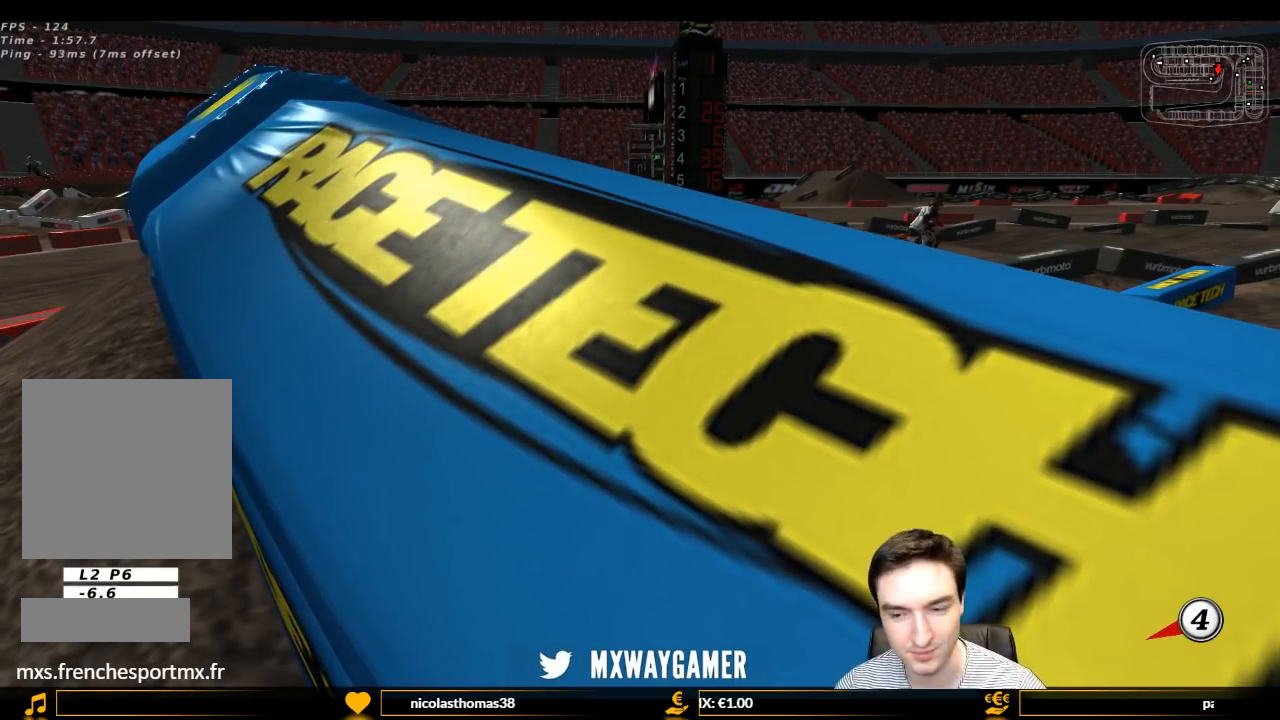
{"buttons": ["Y"], "left_stick": "left", "right_stick": "center", "events": [[100, "Y", "down"], [333, "X", "down"], [367, "X", "up"]]}
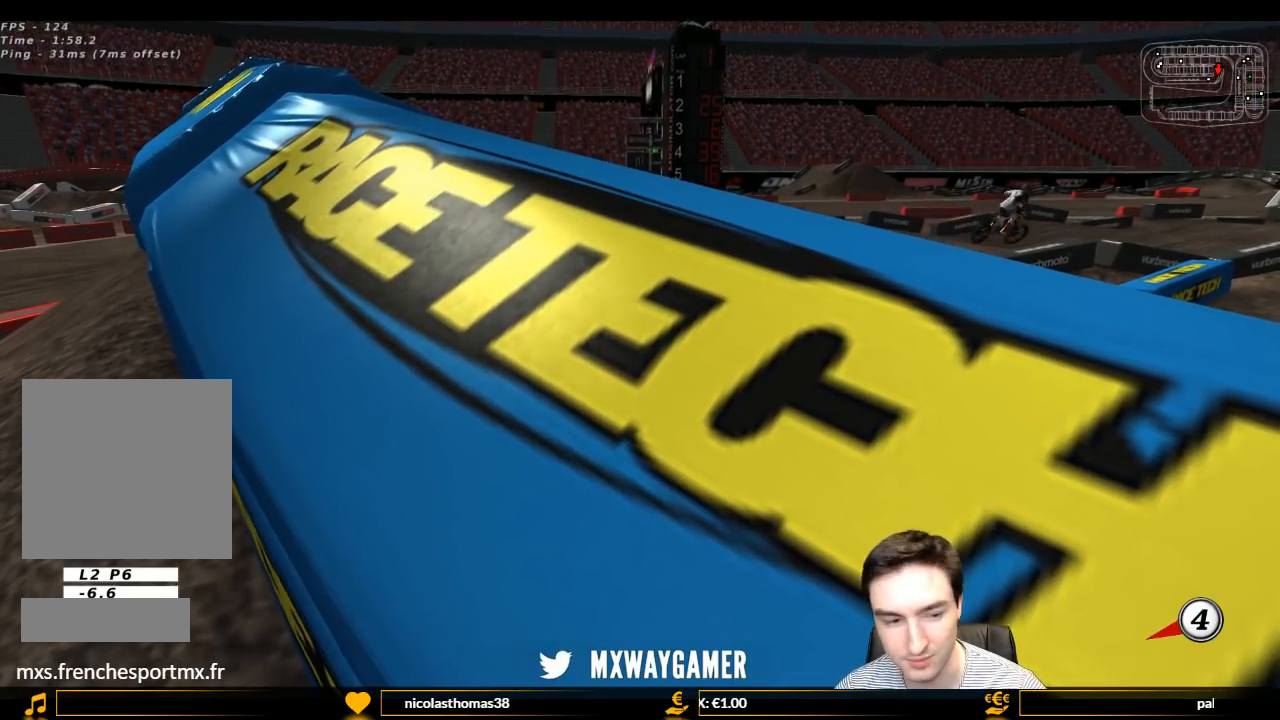
{"buttons": ["Y"], "left_stick": "left", "right_stick": "center", "events": [[33, "X", "down"], [133, "X", "up"], [233, "X", "down"], [300, "X", "up"], [400, "X", "down"], [500, "X", "up"]]}
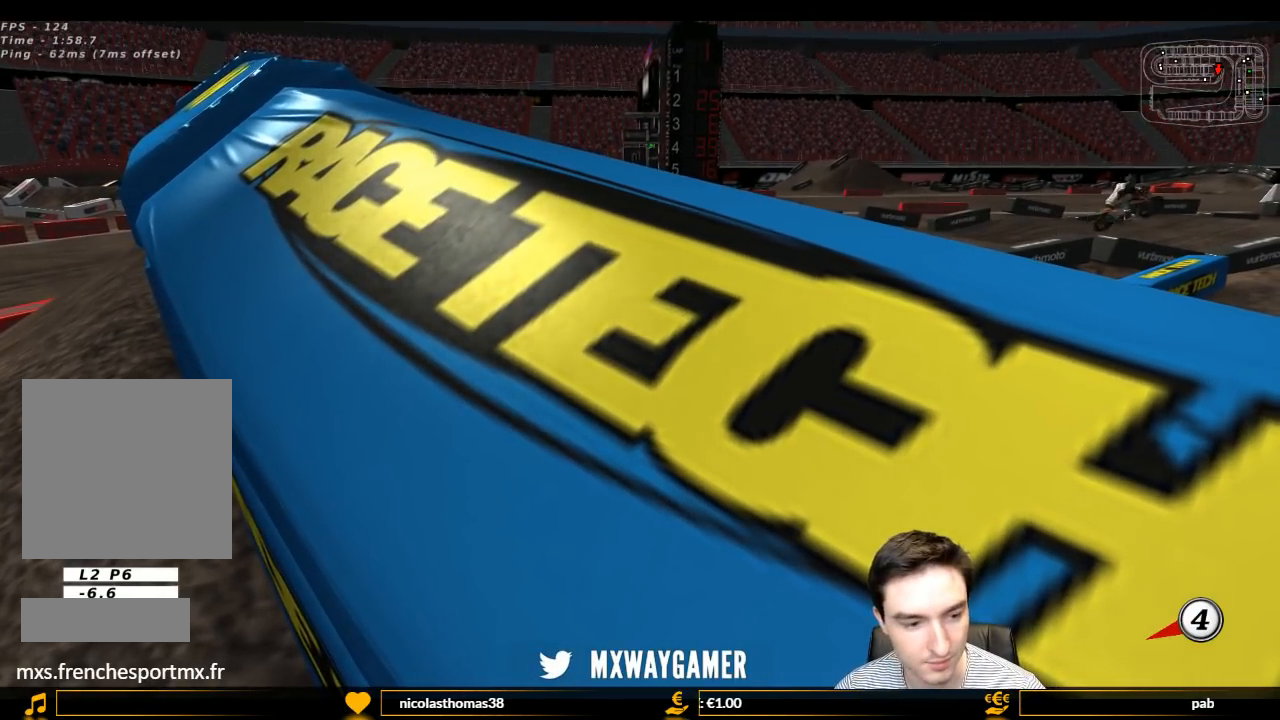
{"buttons": ["X", "Y"], "left_stick": "left", "right_stick": "center", "events": [[100, "X", "down"], [167, "X", "up"], [300, "X", "down"], [367, "X", "up"], [467, "X", "down"]]}
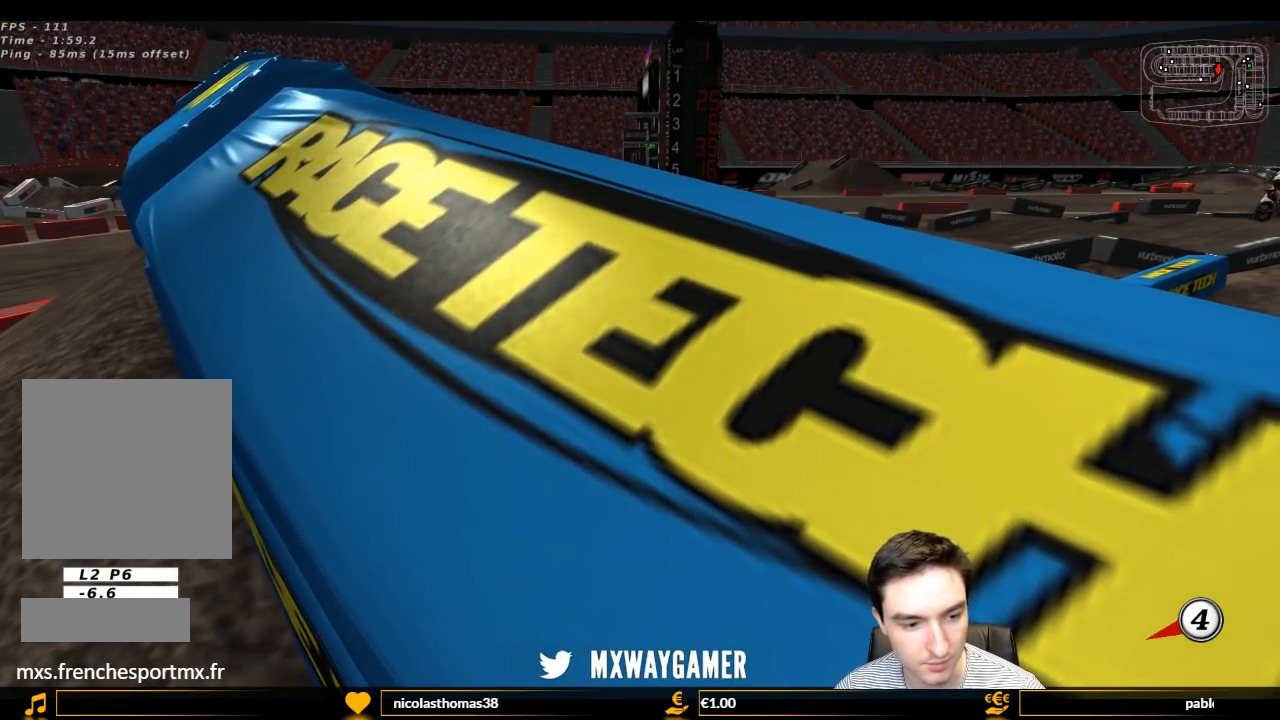
{"buttons": ["X", "Y"], "left_stick": "left", "right_stick": "center", "events": [[67, "X", "up"], [167, "X", "down"], [433, "X", "up"], [467, "X", "down"]]}
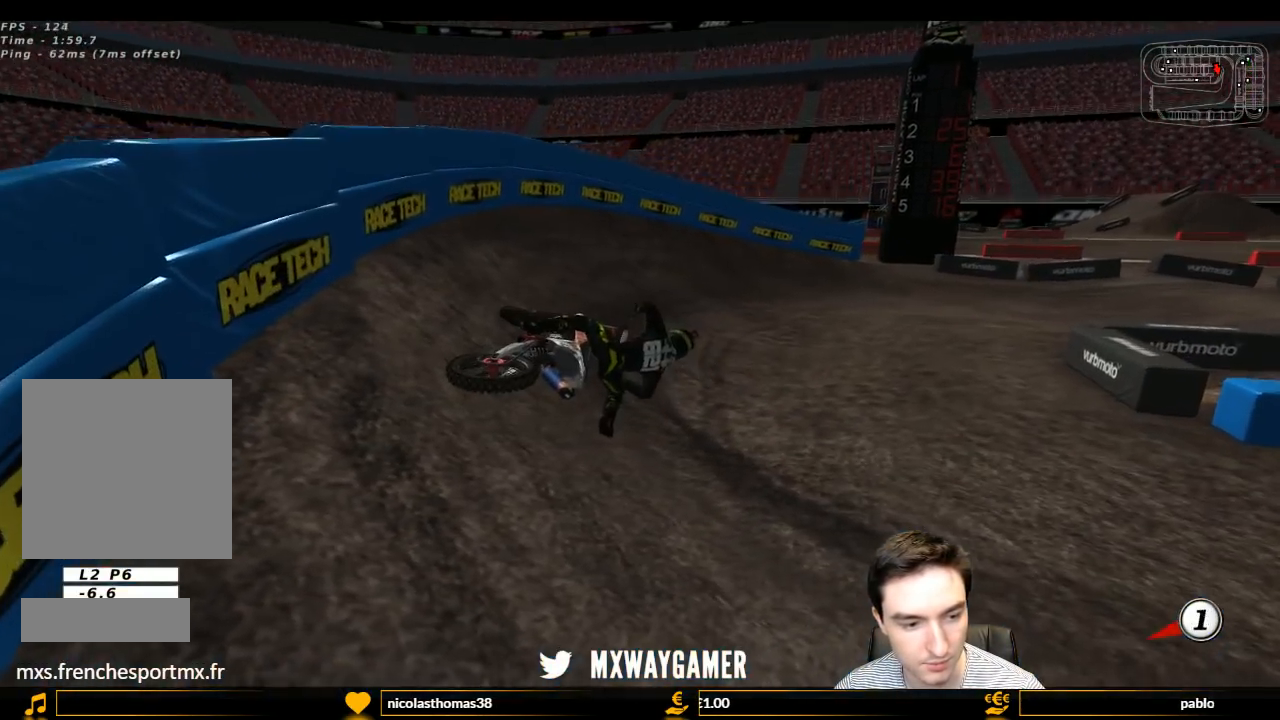
{"buttons": ["Y"], "left_stick": "left", "right_stick": "center", "events": [[67, "X", "up"], [133, "X", "down"], [233, "X", "up"], [300, "X", "down"], [400, "X", "up"]]}
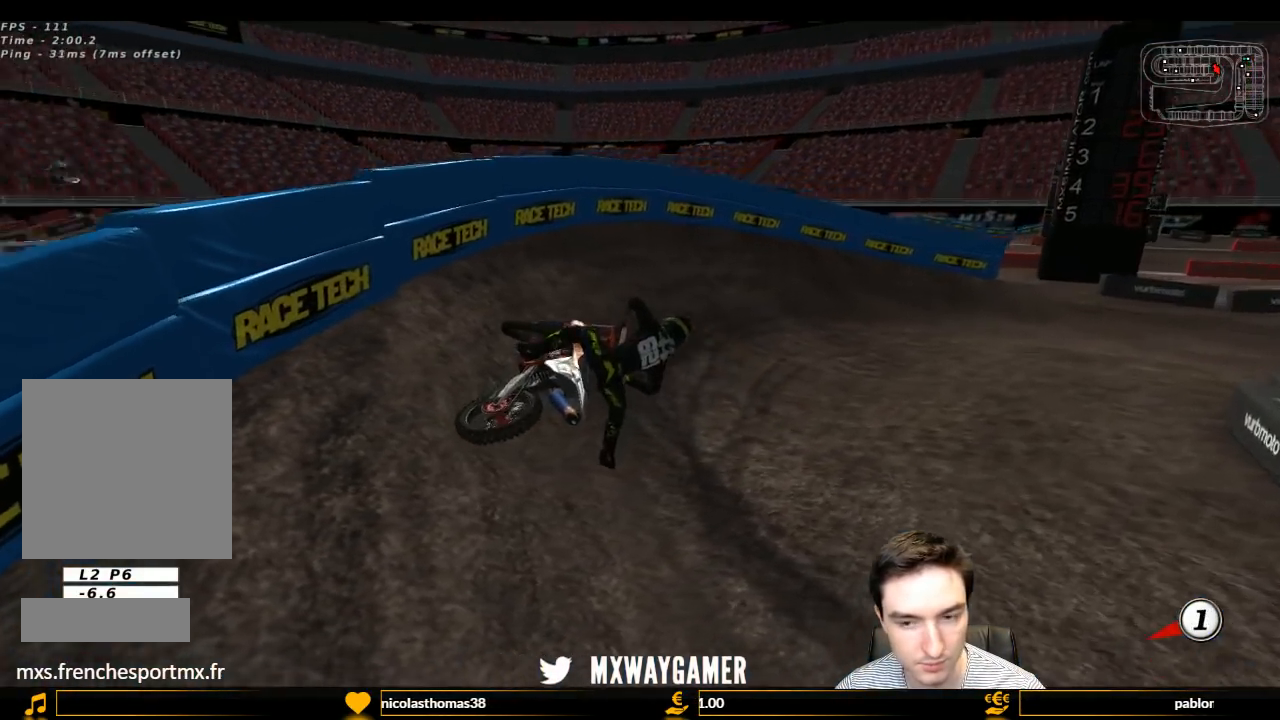
{"buttons": ["X", "Y"], "left_stick": "right", "right_stick": "center", "events": [[33, "X", "down"], [100, "X", "up"], [333, "left_stick", "right"], [500, "X", "down"]]}
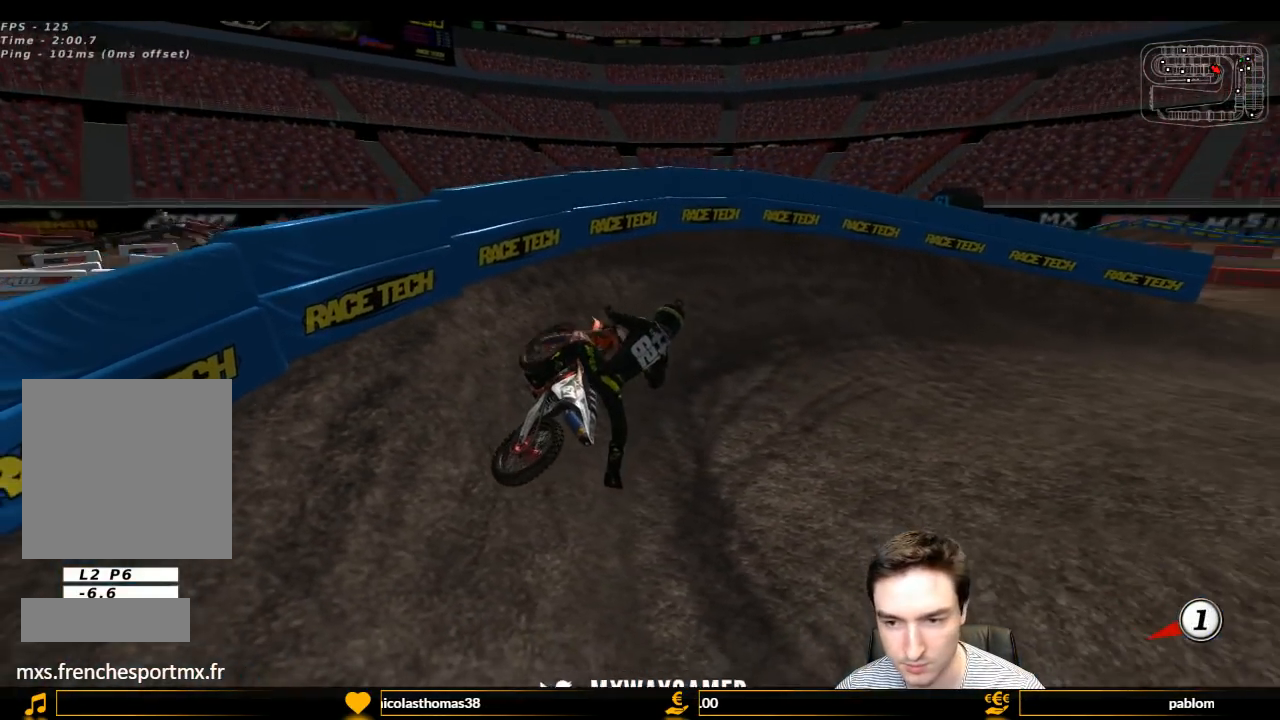
{"buttons": ["Y"], "left_stick": "right", "right_stick": "center", "events": [[167, "X", "up"], [300, "X", "down"], [433, "X", "up"]]}
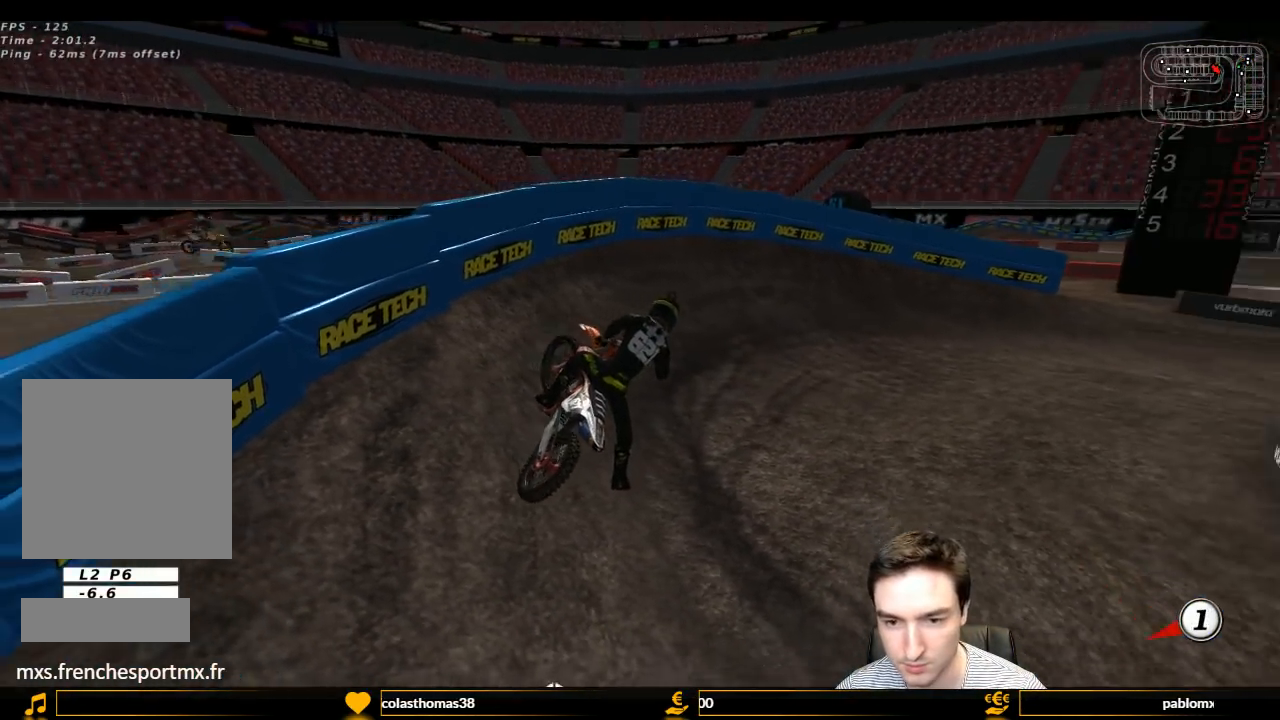
{"buttons": ["Y", "L1", "R1", "R2"], "left_stick": "up", "right_stick": "center", "events": [[467, "L1", "down"], [467, "R1", "down"], [467, "R2", "down"], [500, "left_stick", "up"]]}
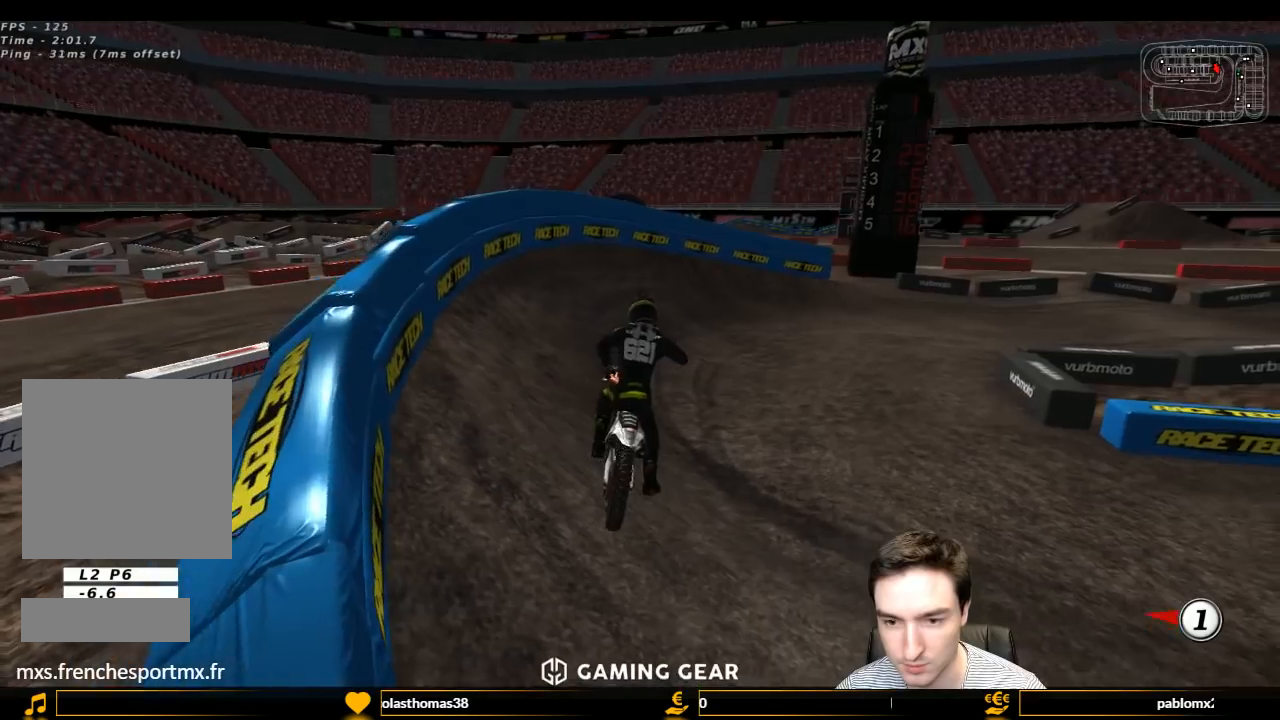
{"buttons": ["L1", "R2"], "left_stick": "center", "right_stick": "center", "events": [[100, "R1", "up"], [100, "Y", "up"], [100, "left_stick", "up-left"], [200, "left_stick", "center"]]}
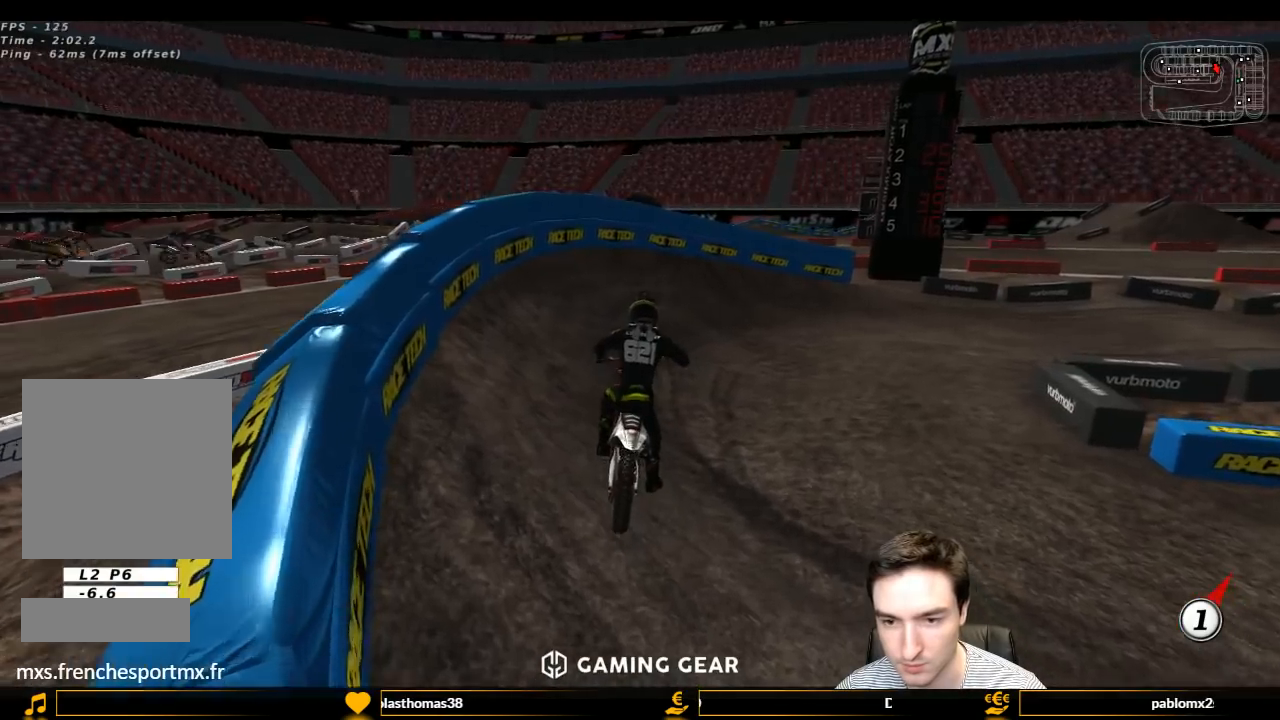
{"buttons": ["L1", "R2"], "left_stick": "center", "right_stick": "center", "events": []}